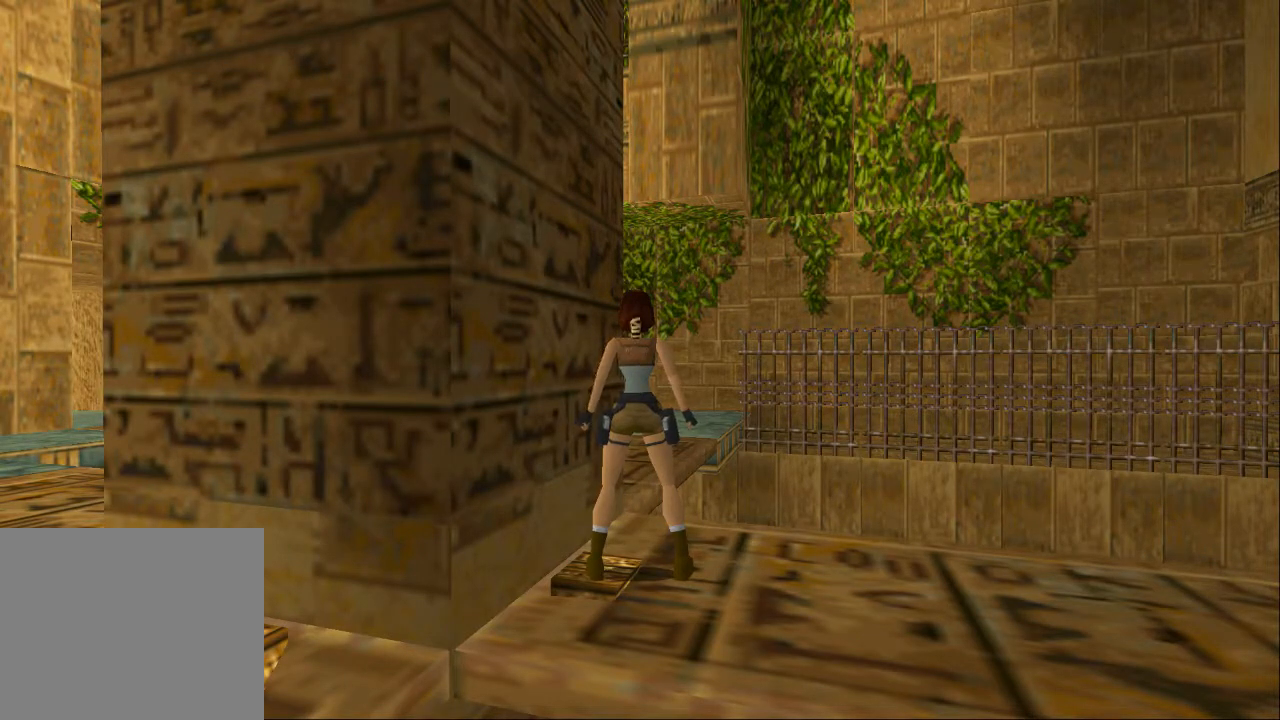
Gameplay with a controller (PlayStation layout); each line is a JSON object with the inputs held at the frame after it. "events" lists button and stick changes between this image and that frame as [ms after this image, input, new state], when the widget could be followed in between. Not read: L3 R3.
{"buttons": ["DPAD_UP"], "left_stick": "center", "right_stick": "center", "events": [[367, "DPAD_UP", "down"]]}
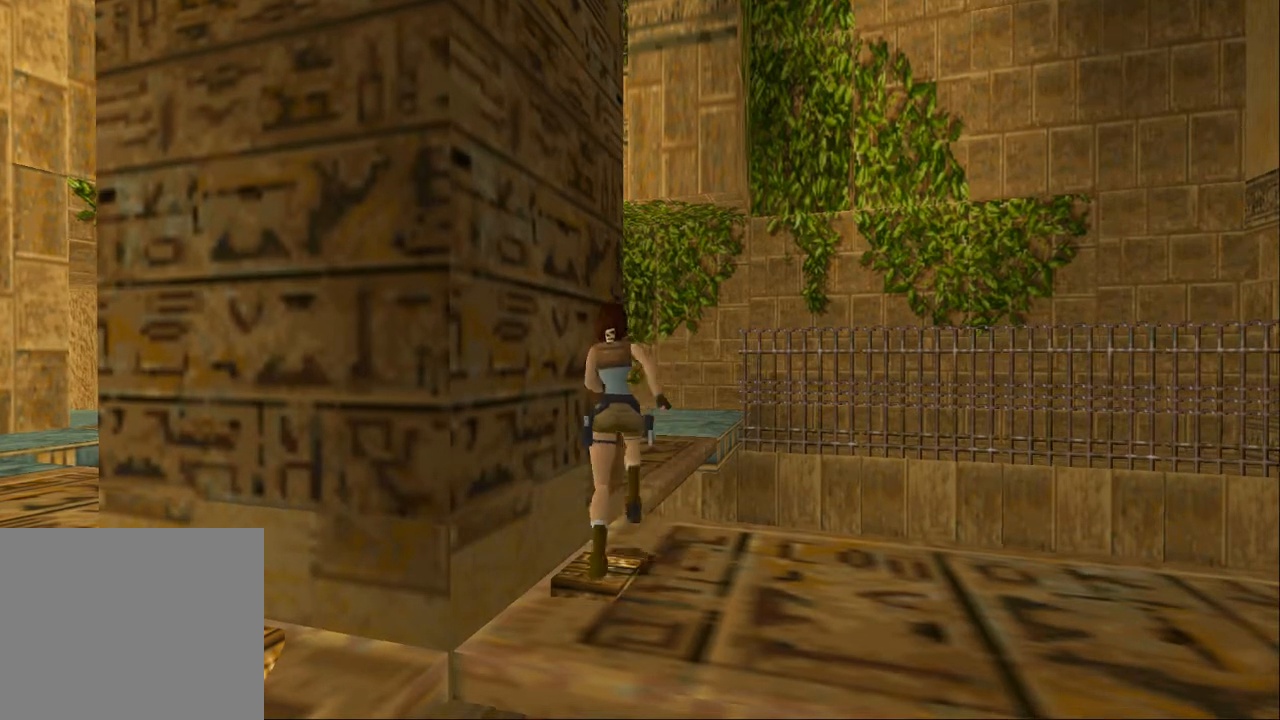
{"buttons": [], "left_stick": "center", "right_stick": "center", "events": [[33, "DPAD_LEFT", "down"], [333, "DPAD_LEFT", "up"], [333, "DPAD_UP", "up"]]}
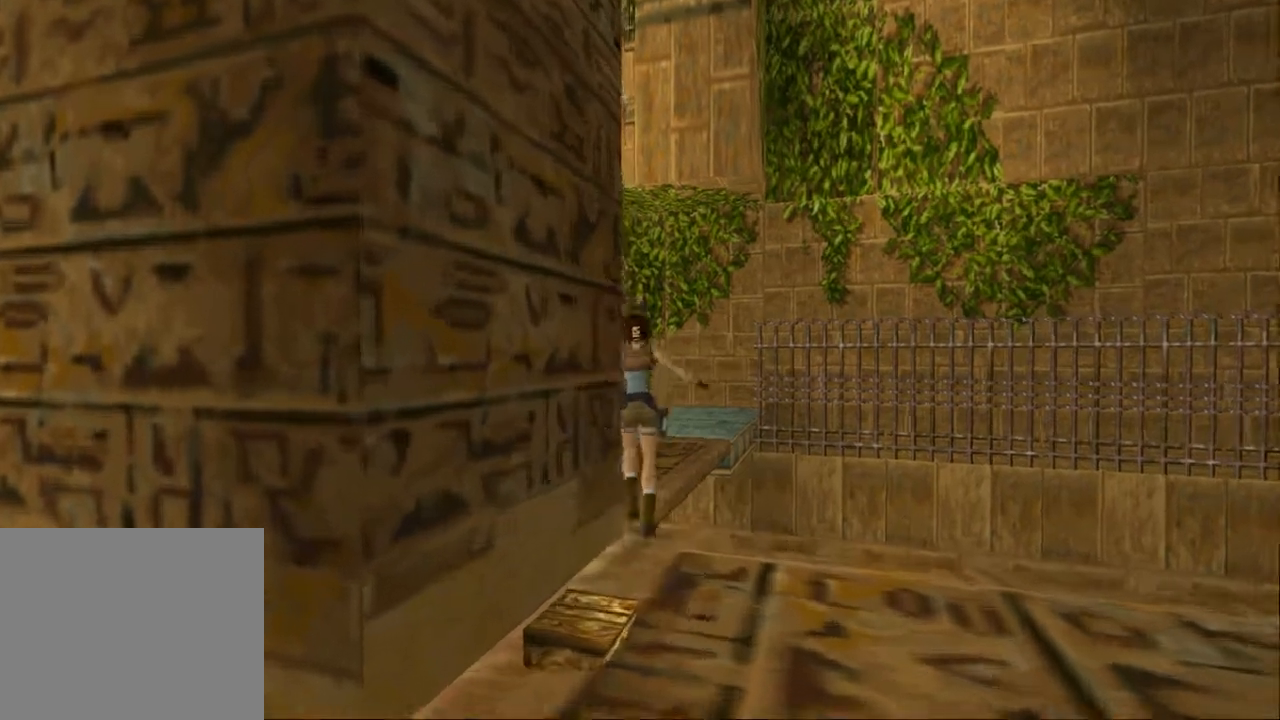
{"buttons": ["DPAD_UP", "DPAD_LEFT"], "left_stick": "center", "right_stick": "center", "events": [[167, "DPAD_LEFT", "down"], [167, "DPAD_UP", "down"]]}
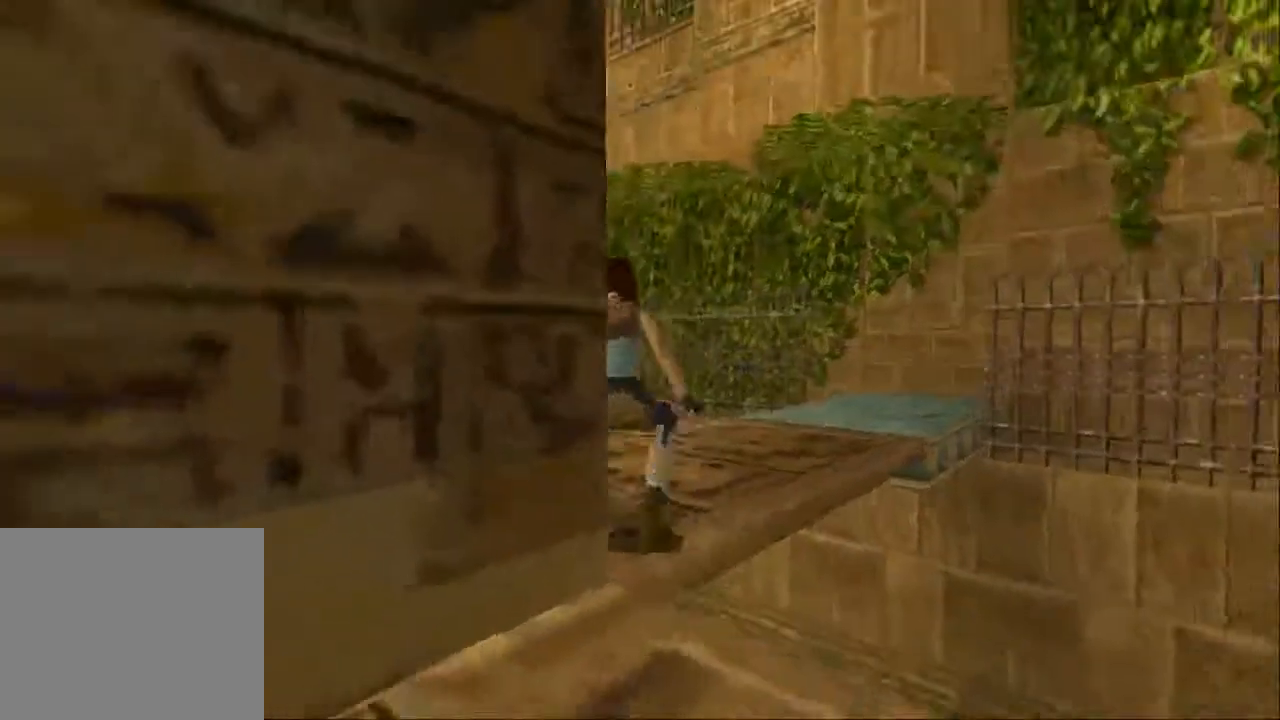
{"buttons": ["CROSS", "DPAD_LEFT"], "left_stick": "center", "right_stick": "center", "events": [[200, "DPAD_UP", "up"], [333, "CROSS", "down"]]}
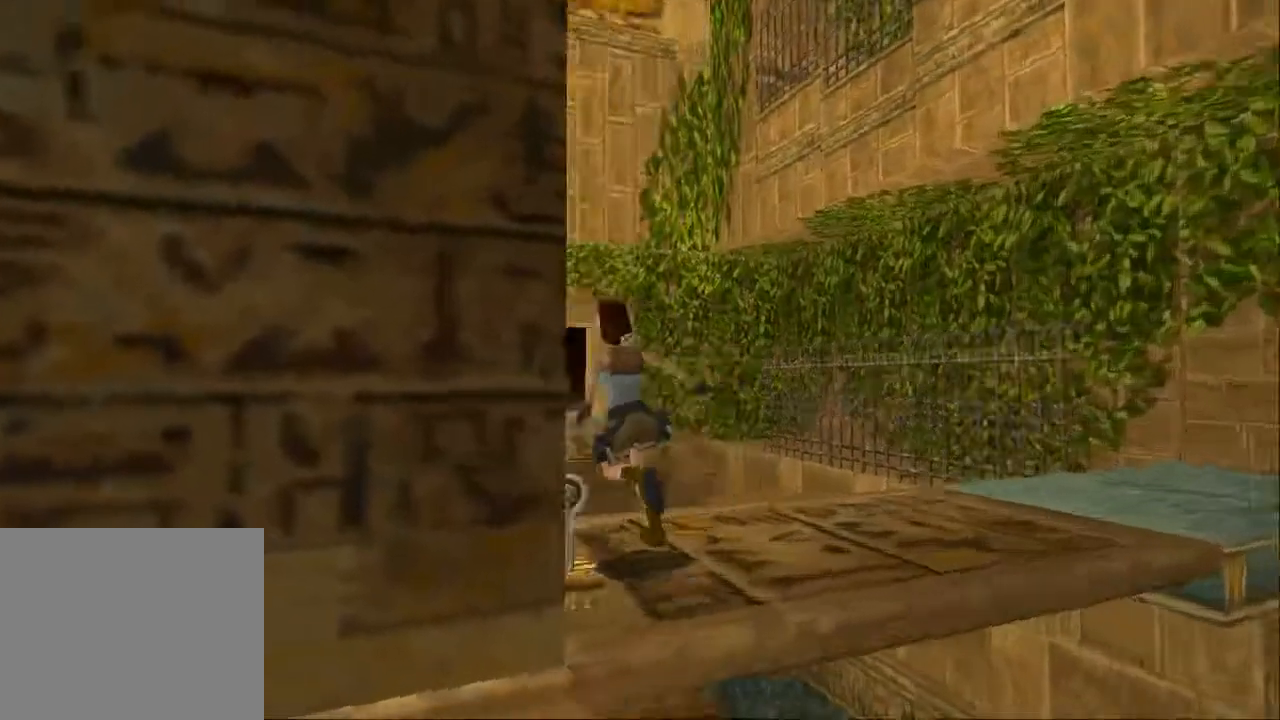
{"buttons": ["CROSS"], "left_stick": "center", "right_stick": "center", "events": [[467, "DPAD_LEFT", "up"]]}
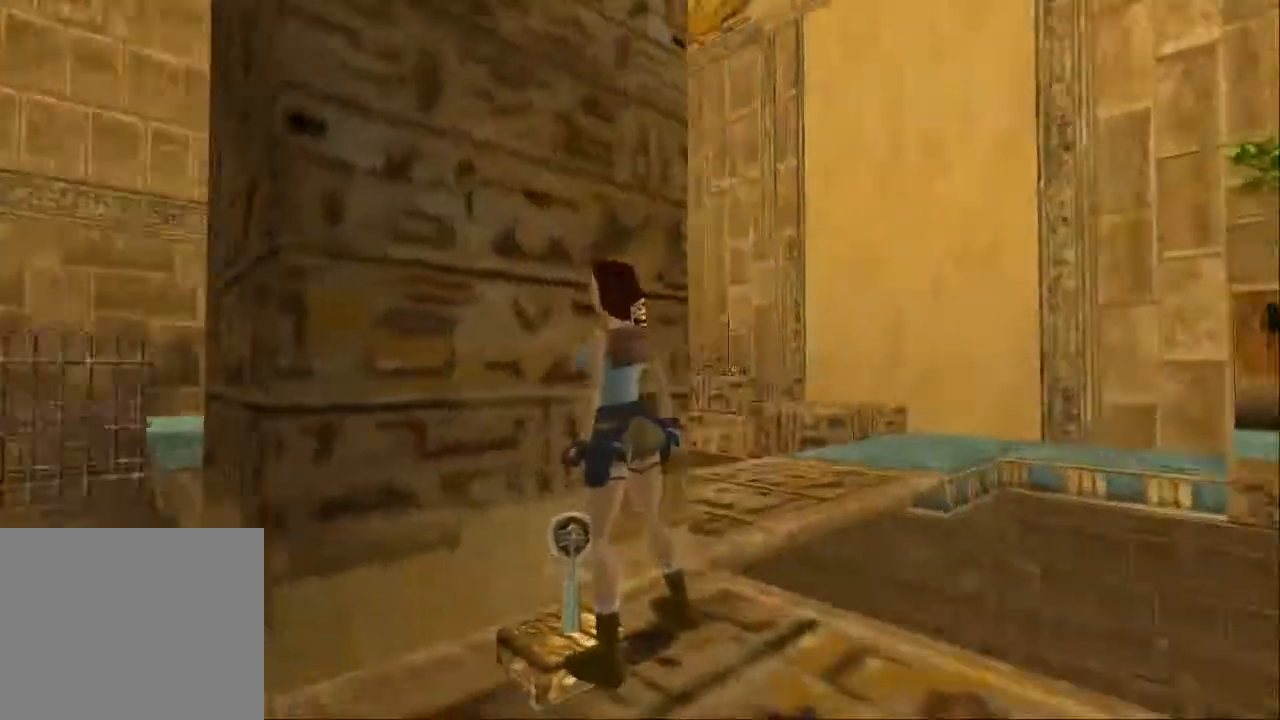
{"buttons": ["CROSS"], "left_stick": "center", "right_stick": "center", "events": []}
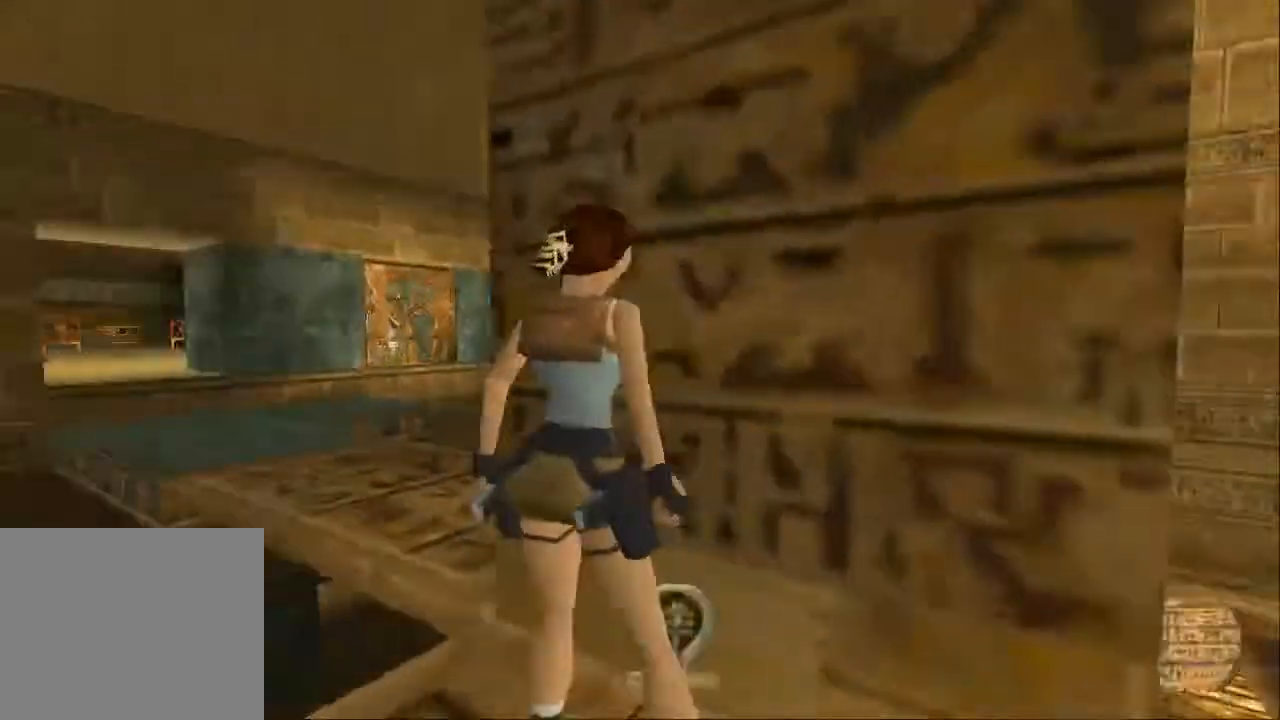
{"buttons": ["CROSS"], "left_stick": "center", "right_stick": "center", "events": []}
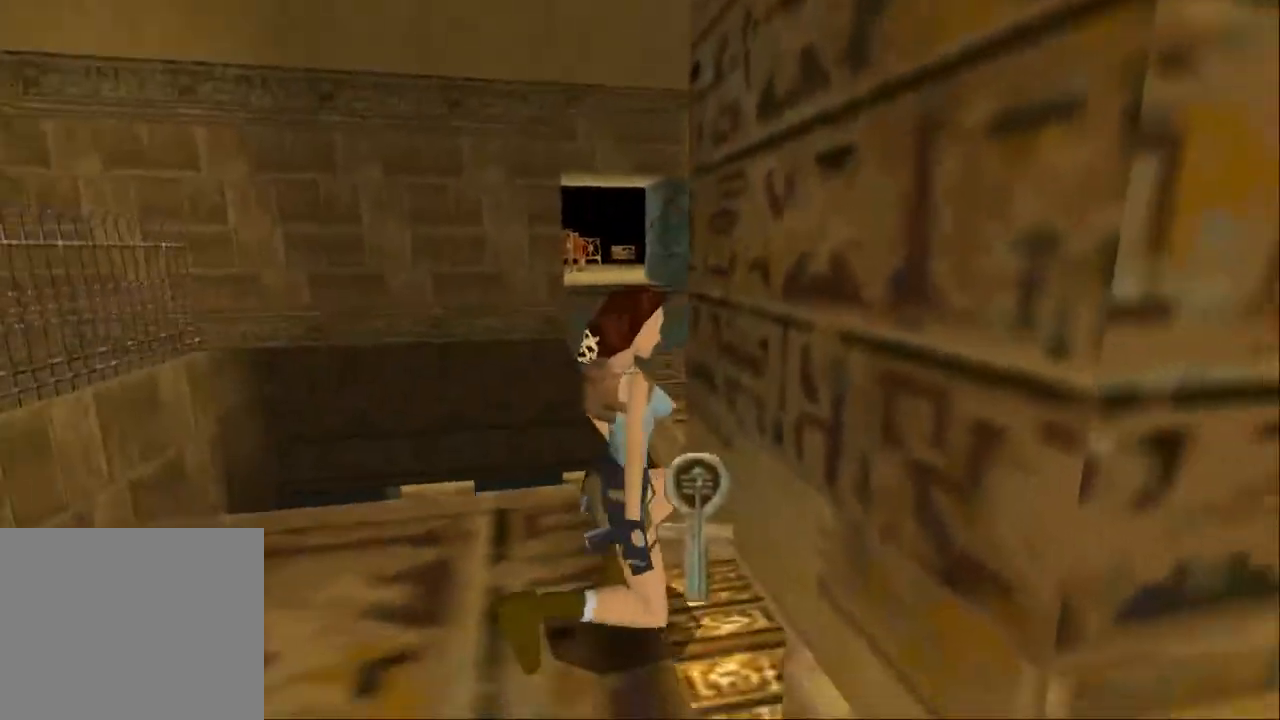
{"buttons": ["CROSS"], "left_stick": "center", "right_stick": "center", "events": []}
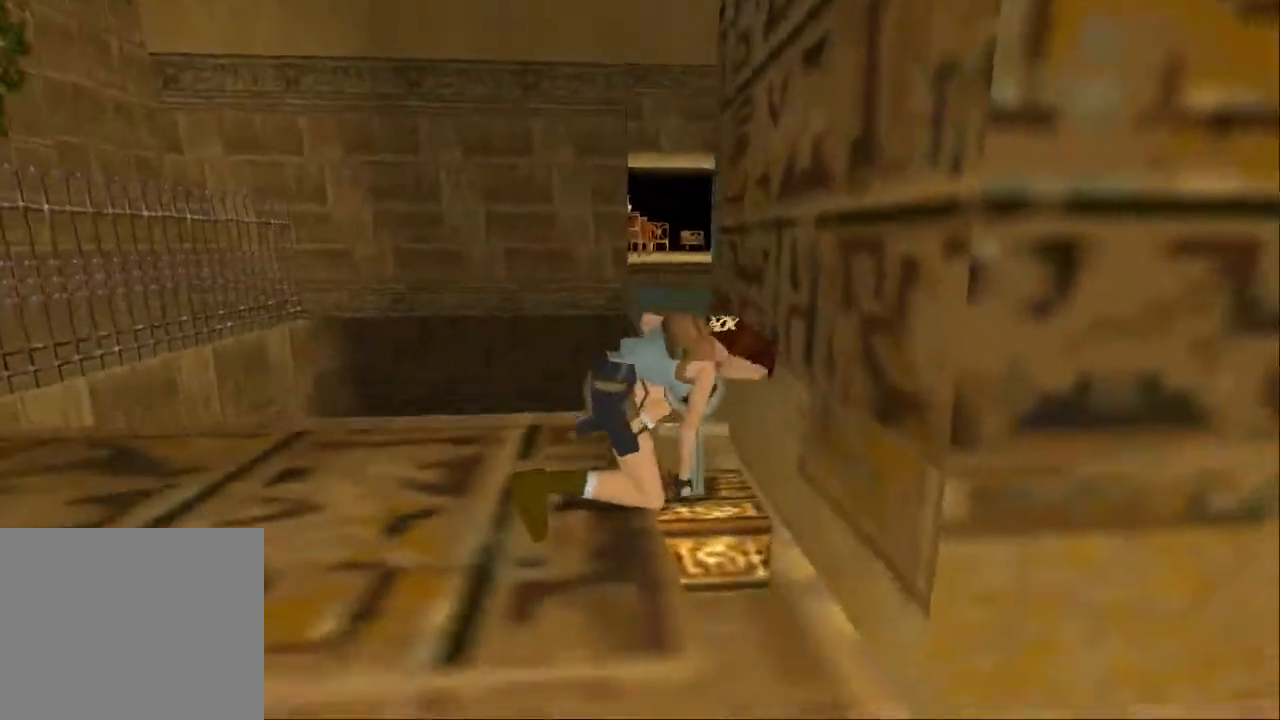
{"buttons": ["TRIANGLE", "DPAD_RIGHT"], "left_stick": "center", "right_stick": "center", "events": [[67, "CROSS", "up"], [100, "right_stick", "down"], [133, "DPAD_RIGHT", "down"], [233, "TRIANGLE", "down"], [267, "right_stick", "center"]]}
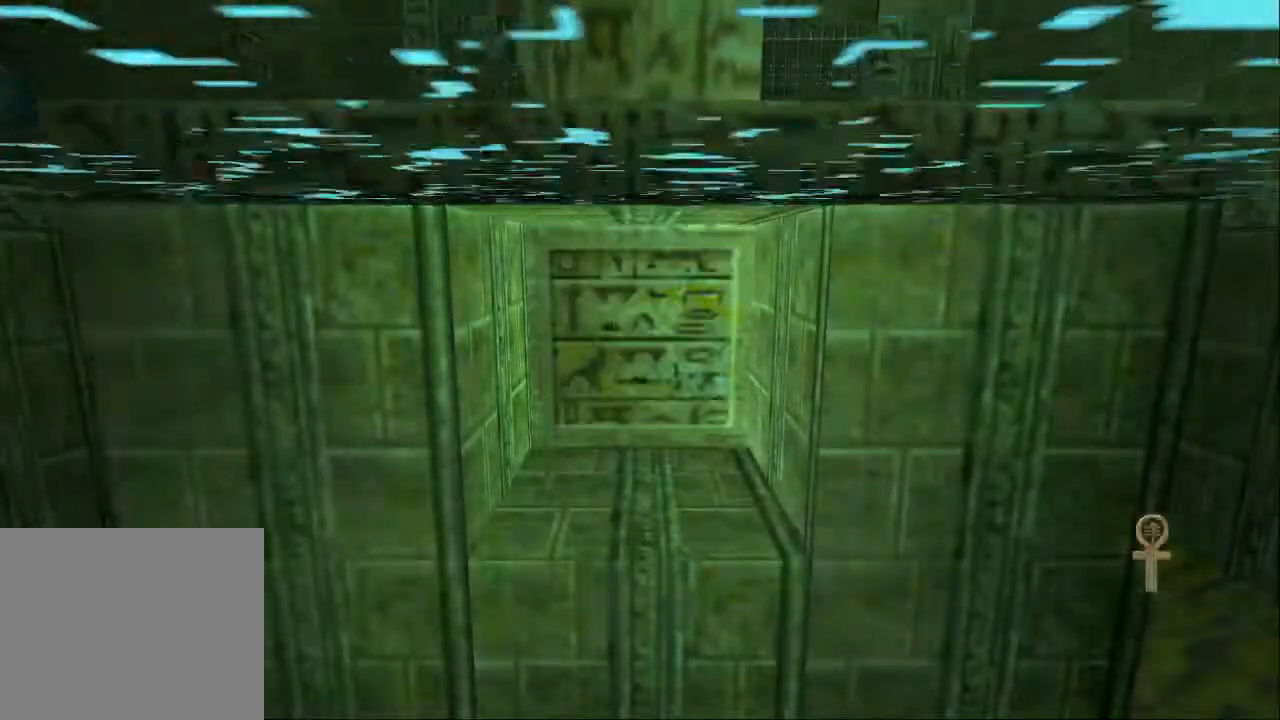
{"buttons": ["TRIANGLE", "DPAD_RIGHT"], "left_stick": "center", "right_stick": "center", "events": []}
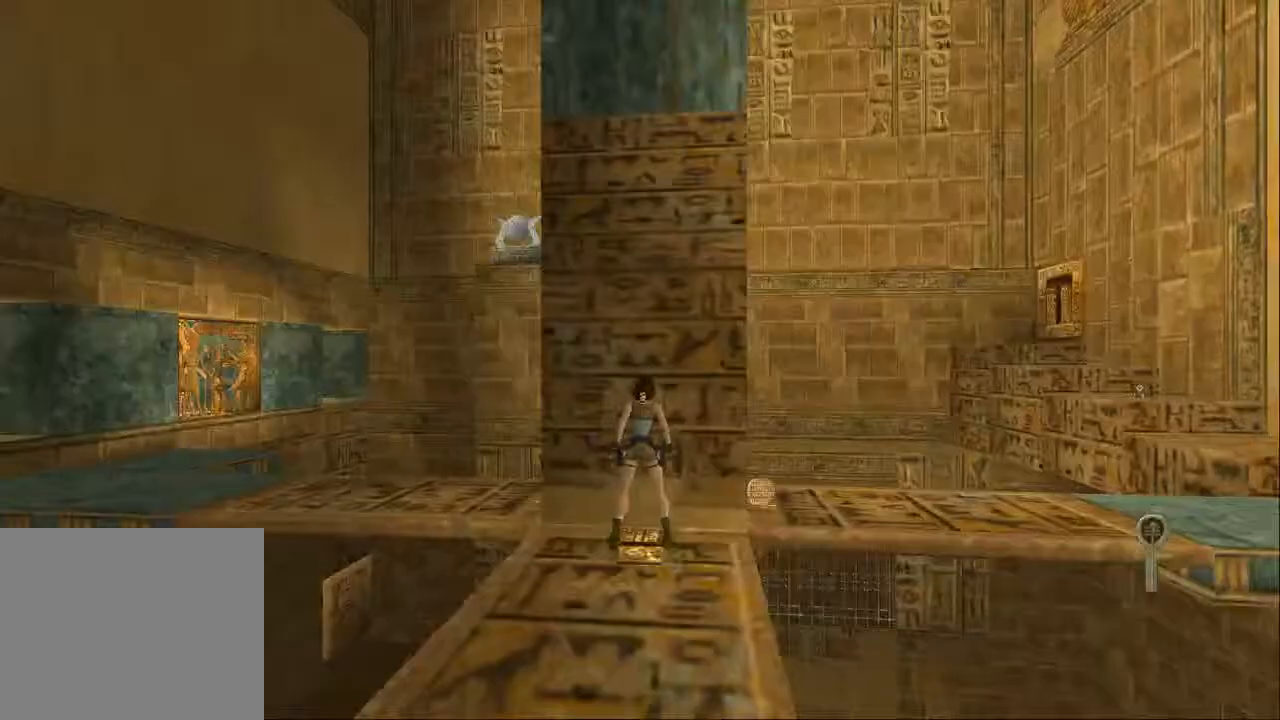
{"buttons": ["DPAD_RIGHT"], "left_stick": "center", "right_stick": "center", "events": [[267, "TRIANGLE", "up"]]}
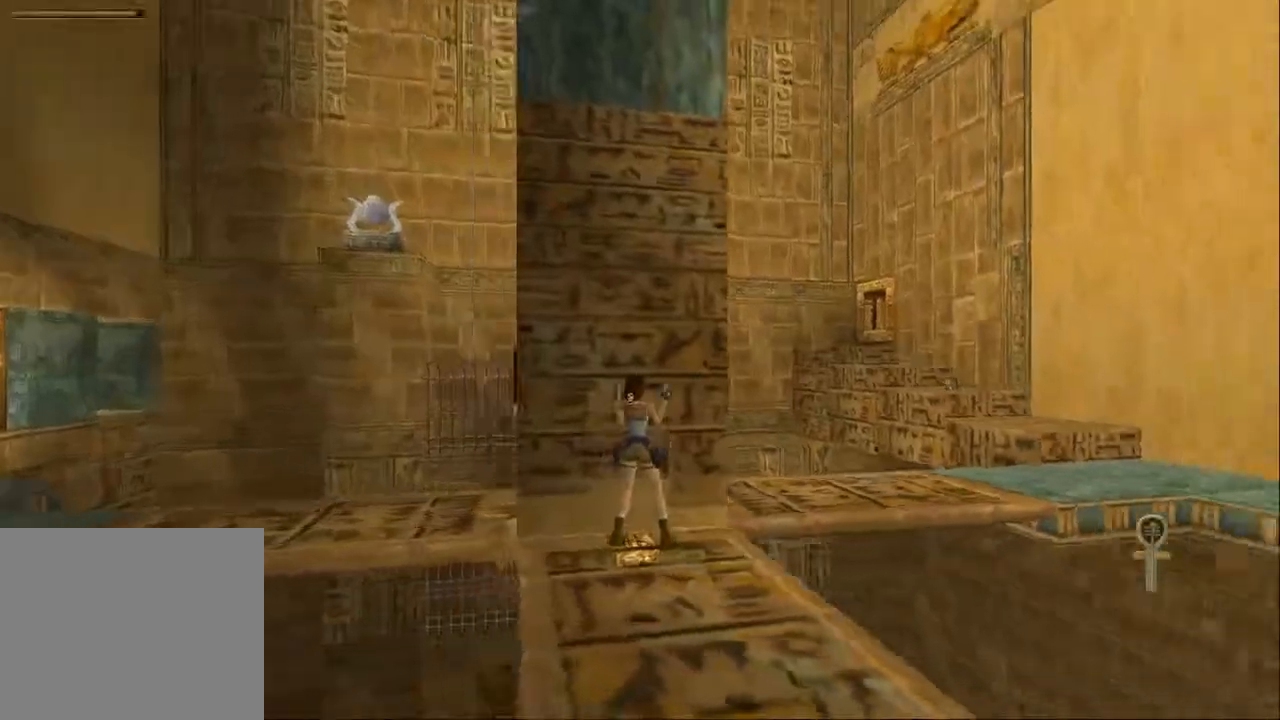
{"buttons": [], "left_stick": "center", "right_stick": "center", "events": [[133, "TRIANGLE", "down"], [233, "DPAD_RIGHT", "up"], [300, "TRIANGLE", "up"]]}
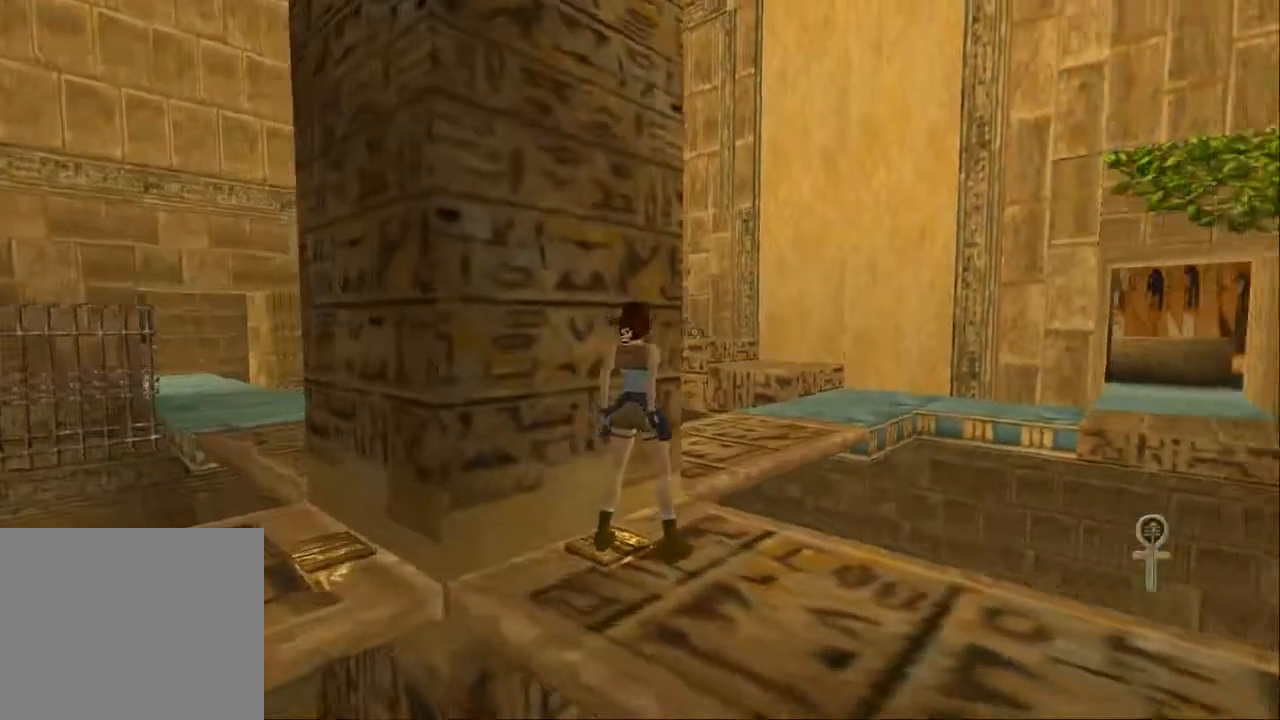
{"buttons": [], "left_stick": "center", "right_stick": "center", "events": [[167, "DPAD_RIGHT", "down"], [300, "DPAD_RIGHT", "up"]]}
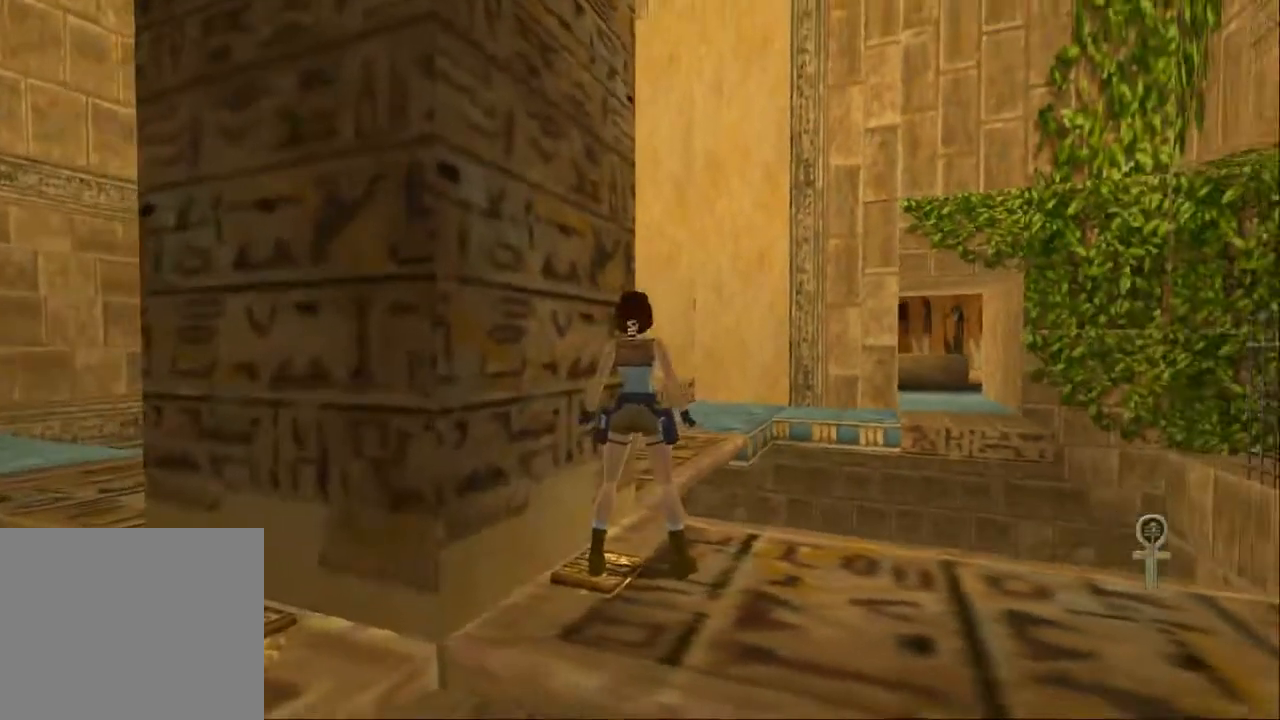
{"buttons": [], "left_stick": "center", "right_stick": "center", "events": [[133, "DPAD_LEFT", "down"], [233, "DPAD_LEFT", "up"]]}
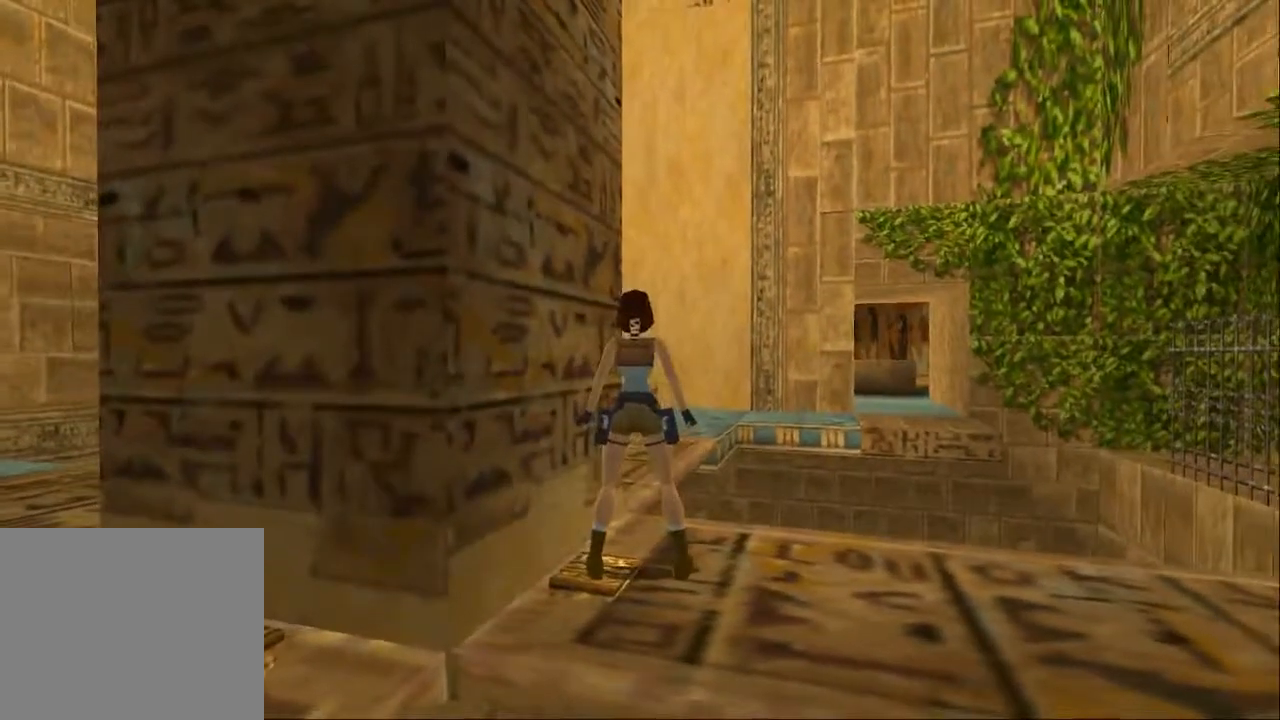
{"buttons": ["DPAD_UP", "DPAD_LEFT"], "left_stick": "center", "right_stick": "center", "events": [[33, "left_stick", "down-right"], [167, "DPAD_UP", "down"], [167, "left_stick", "center"], [233, "DPAD_LEFT", "down"]]}
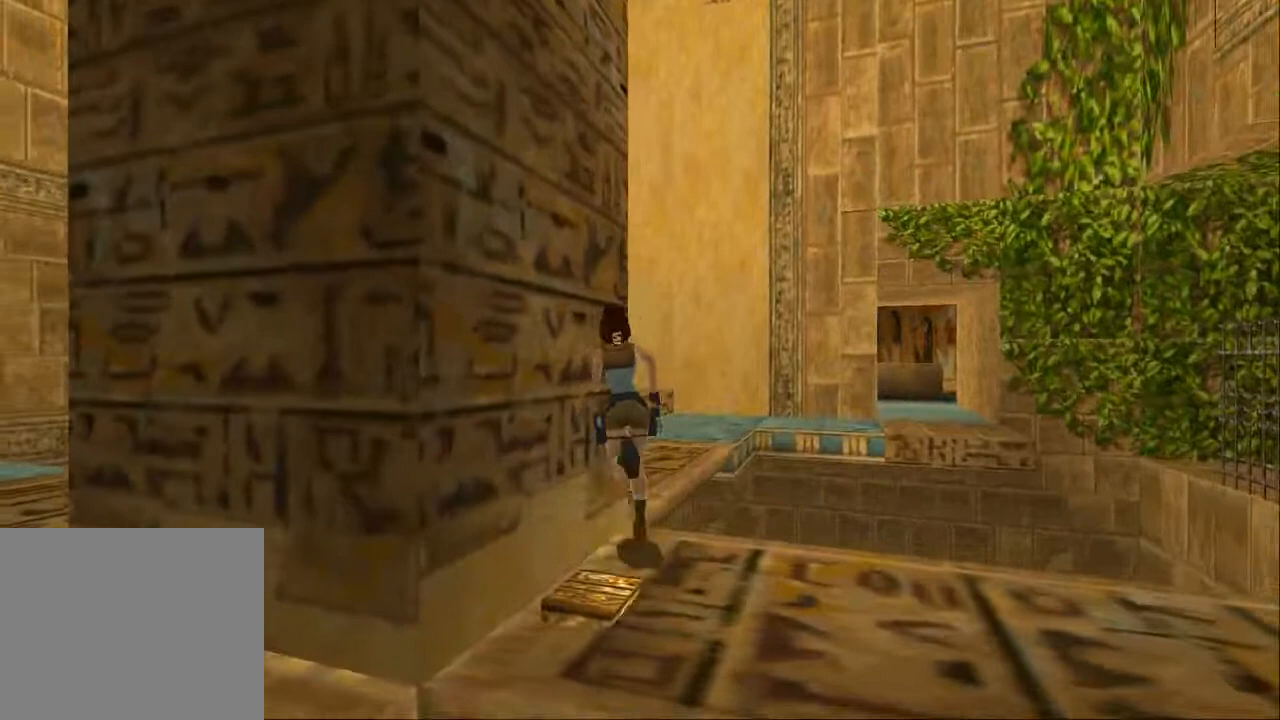
{"buttons": ["DPAD_UP", "DPAD_LEFT"], "left_stick": "center", "right_stick": "center", "events": [[33, "DPAD_LEFT", "up"], [33, "DPAD_UP", "up"], [367, "DPAD_LEFT", "down"], [367, "DPAD_UP", "down"]]}
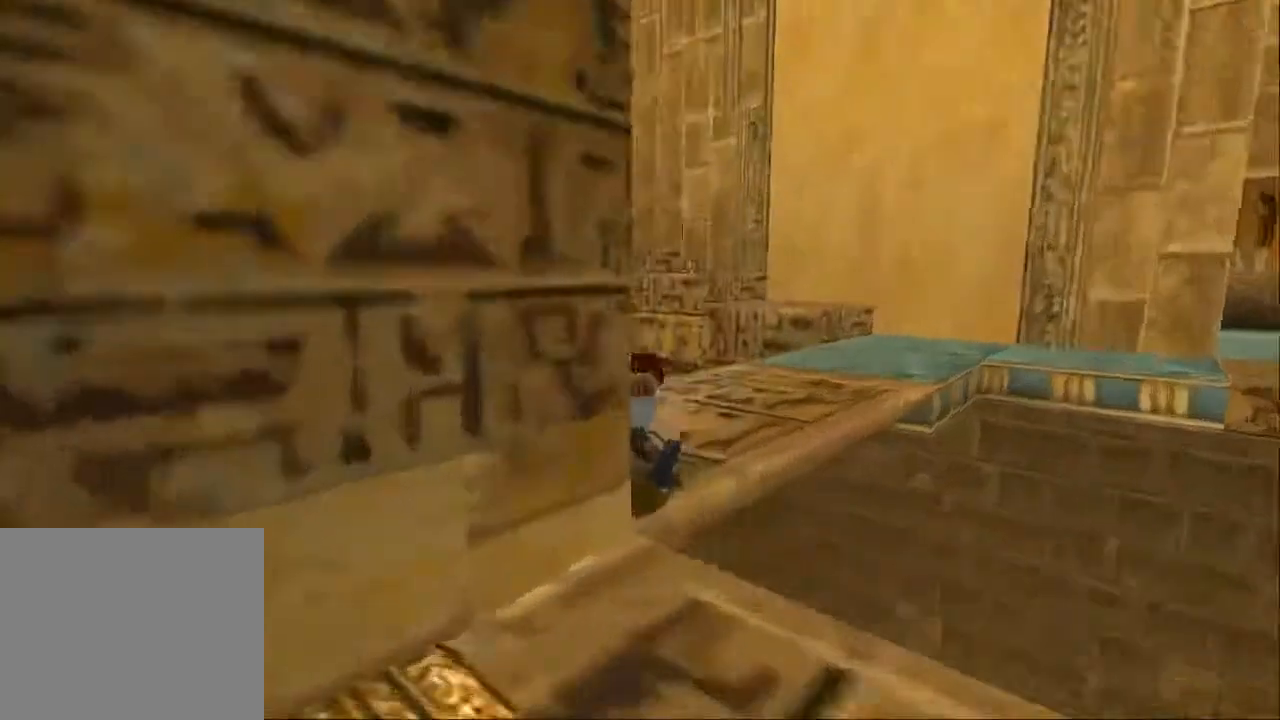
{"buttons": [], "left_stick": "center", "right_stick": "center", "events": [[300, "DPAD_UP", "up"], [367, "DPAD_LEFT", "up"]]}
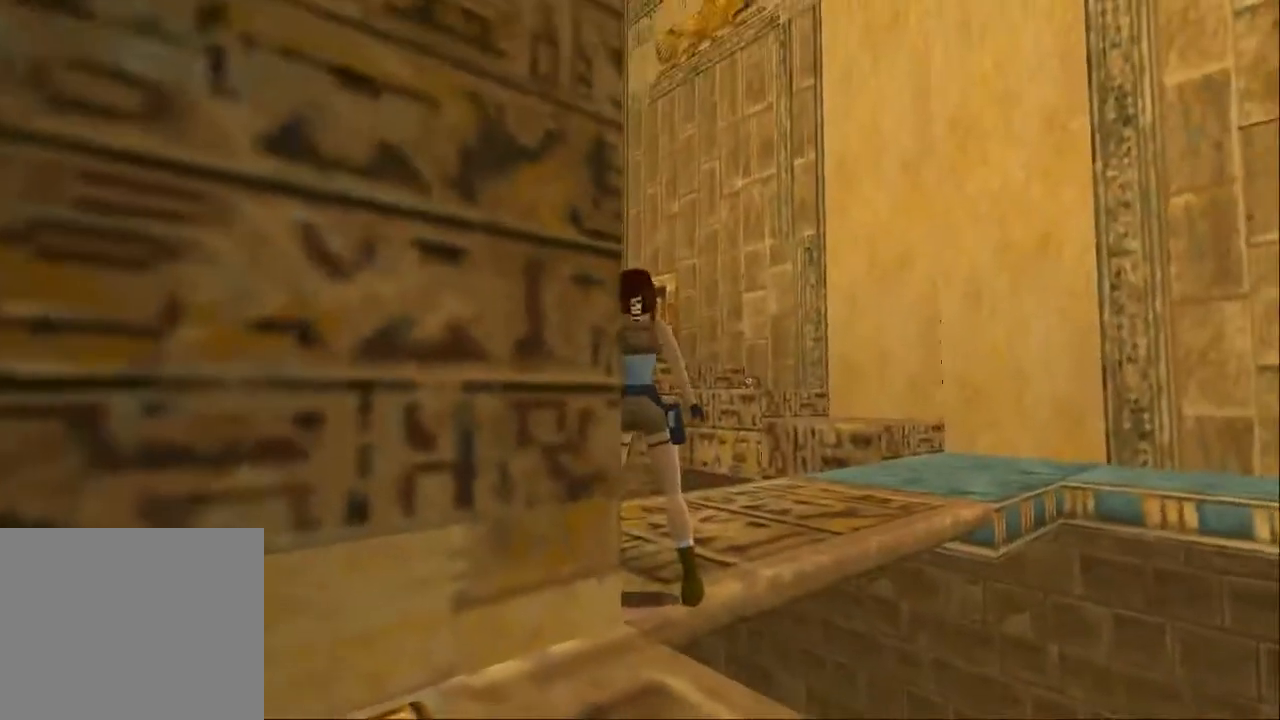
{"buttons": [], "left_stick": "center", "right_stick": "center", "events": []}
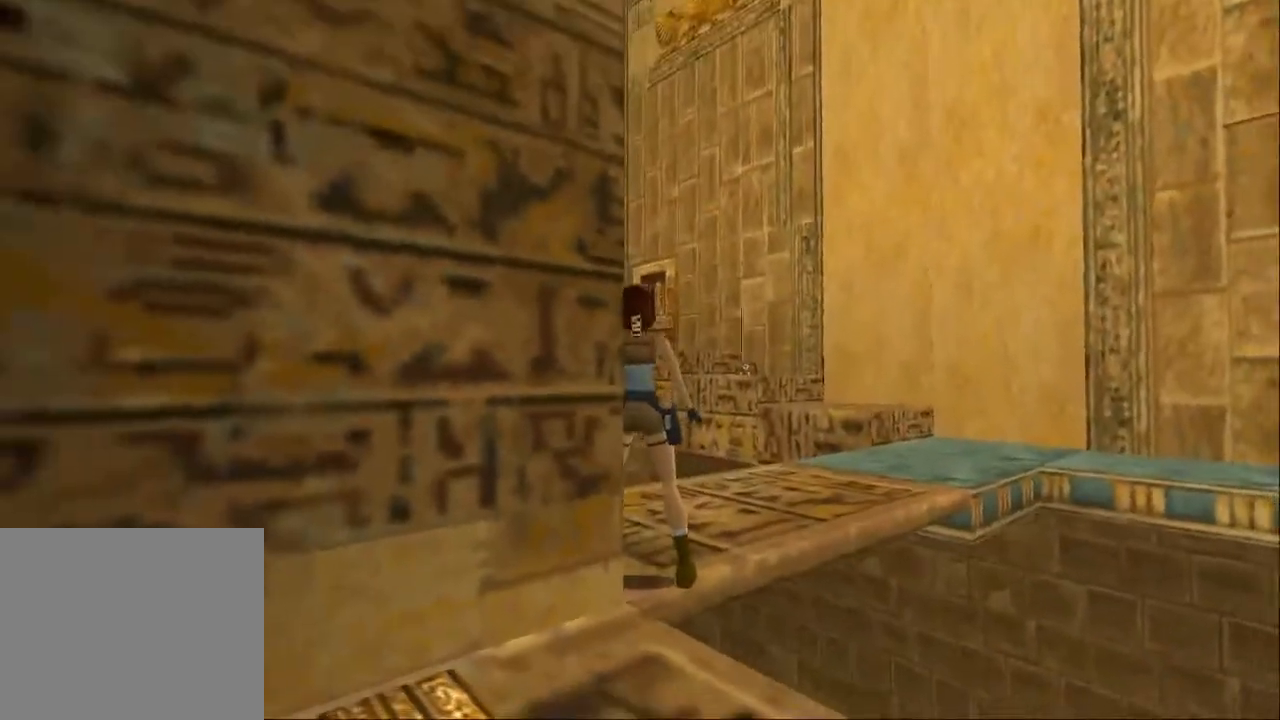
{"buttons": [], "left_stick": "center", "right_stick": "center", "events": []}
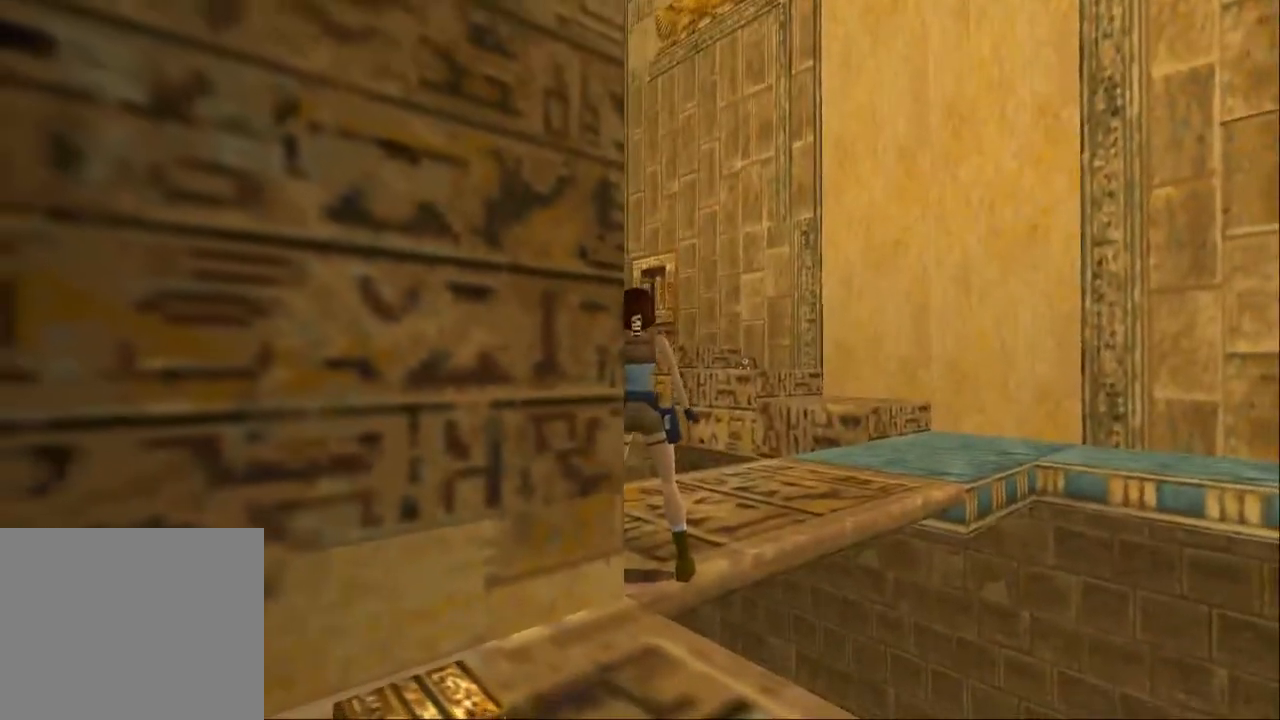
{"buttons": [], "left_stick": "center", "right_stick": "center", "events": []}
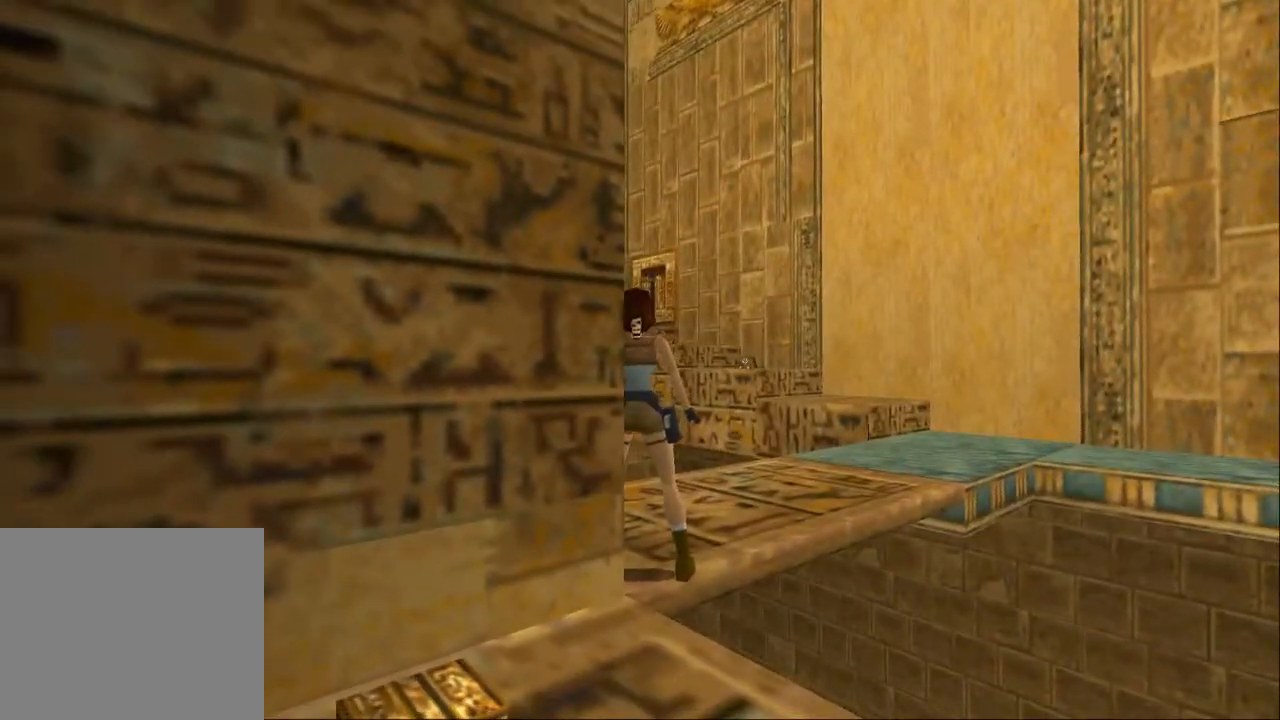
{"buttons": [], "left_stick": "center", "right_stick": "center", "events": []}
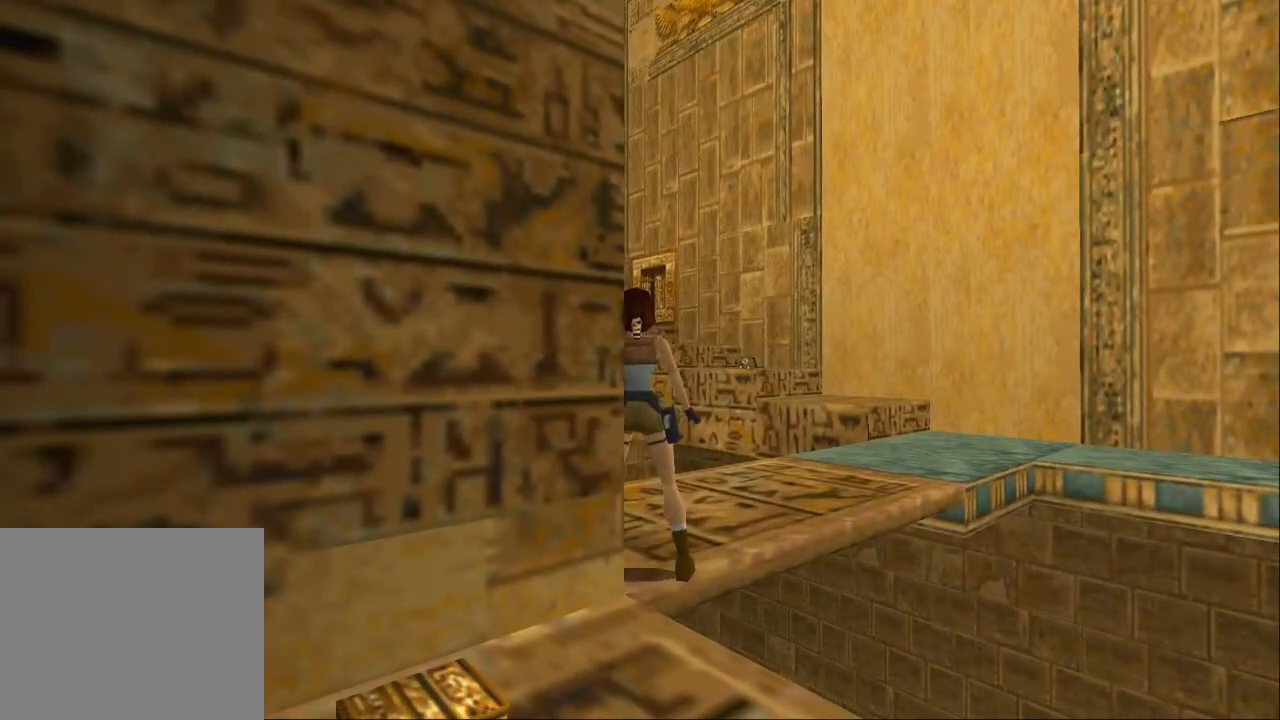
{"buttons": ["DPAD_LEFT"], "left_stick": "center", "right_stick": "center", "events": [[367, "DPAD_LEFT", "down"]]}
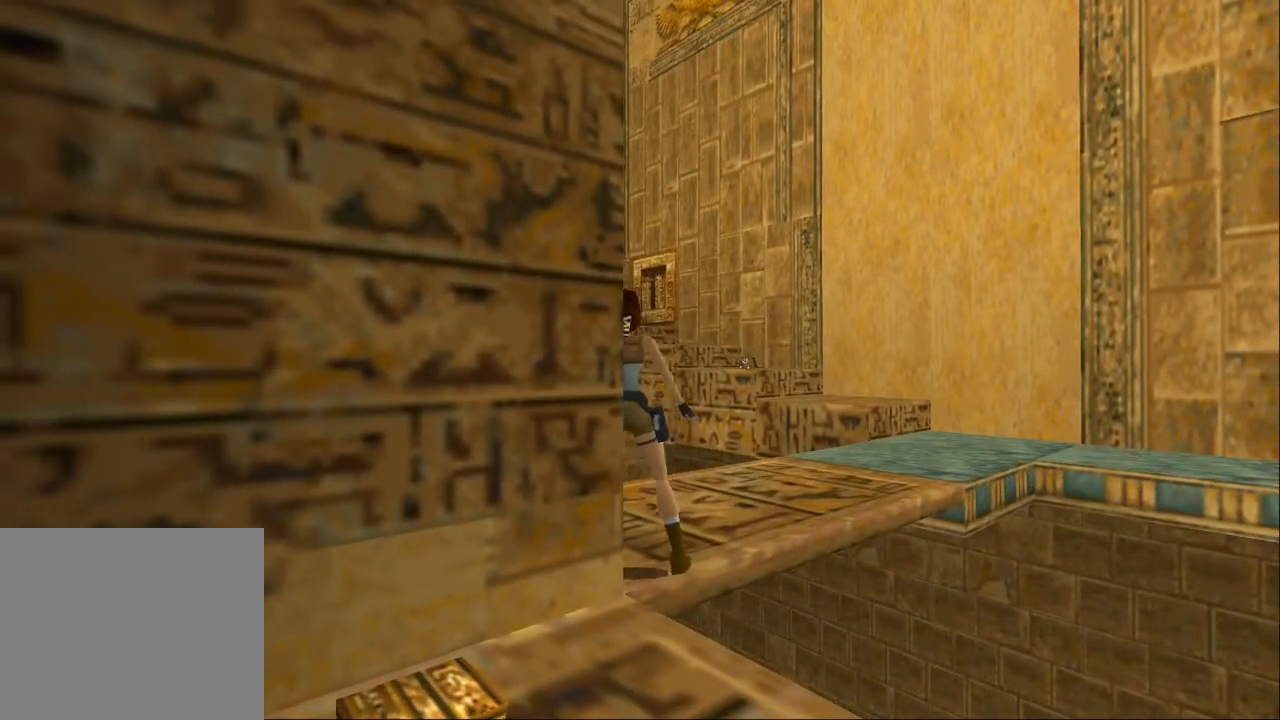
{"buttons": ["DPAD_LEFT"], "left_stick": "center", "right_stick": "center", "events": [[100, "DPAD_UP", "down"], [233, "DPAD_UP", "up"]]}
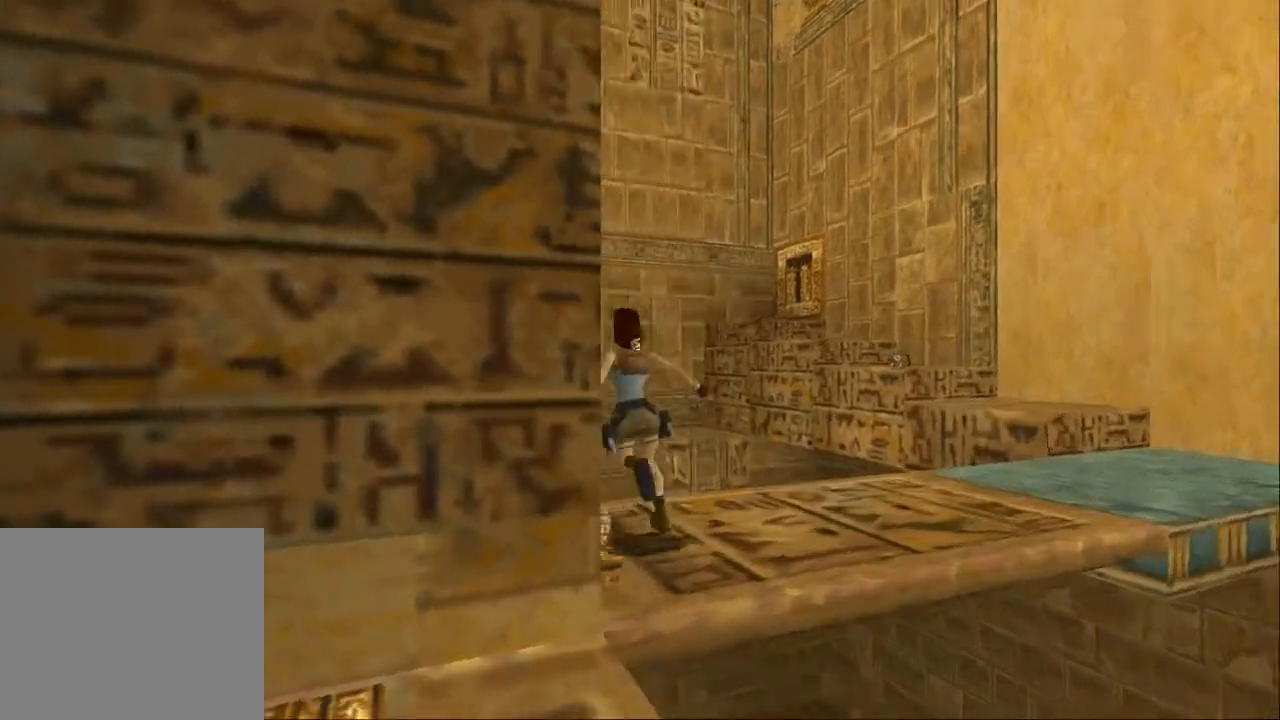
{"buttons": [], "left_stick": "center", "right_stick": "center", "events": [[267, "DPAD_LEFT", "up"]]}
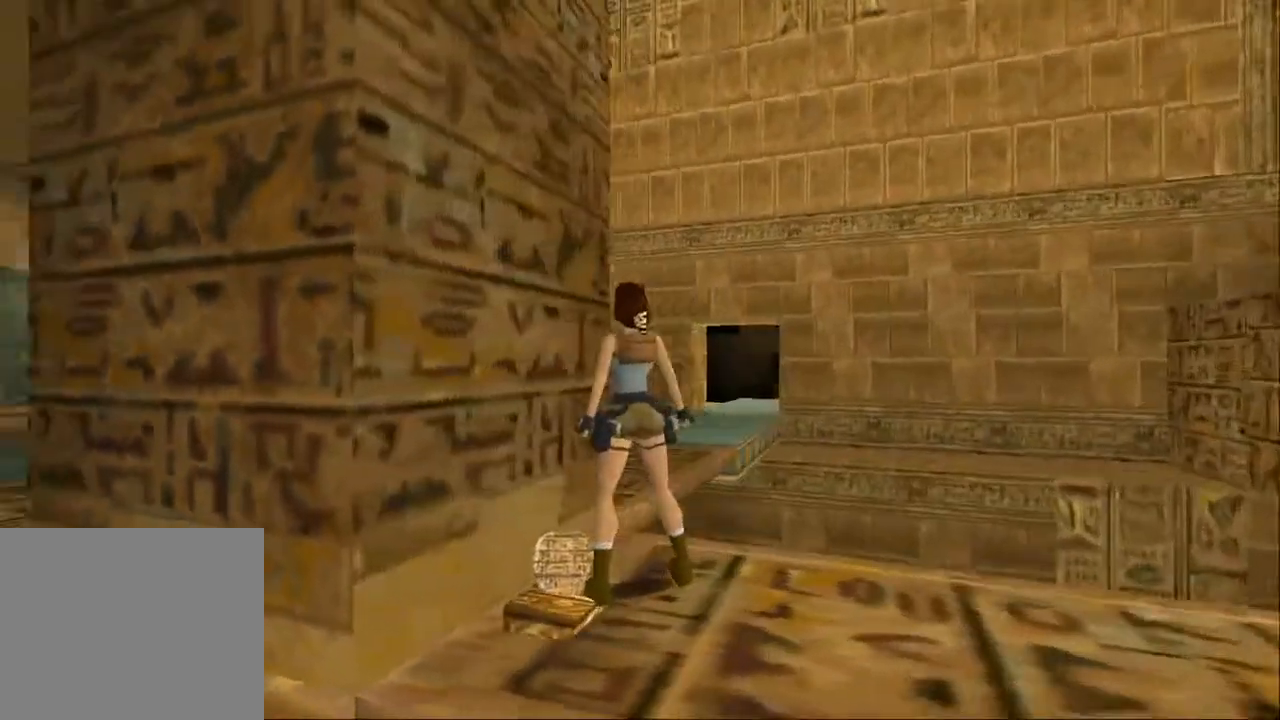
{"buttons": ["DPAD_LEFT"], "left_stick": "center", "right_stick": "center", "events": [[333, "DPAD_LEFT", "down"]]}
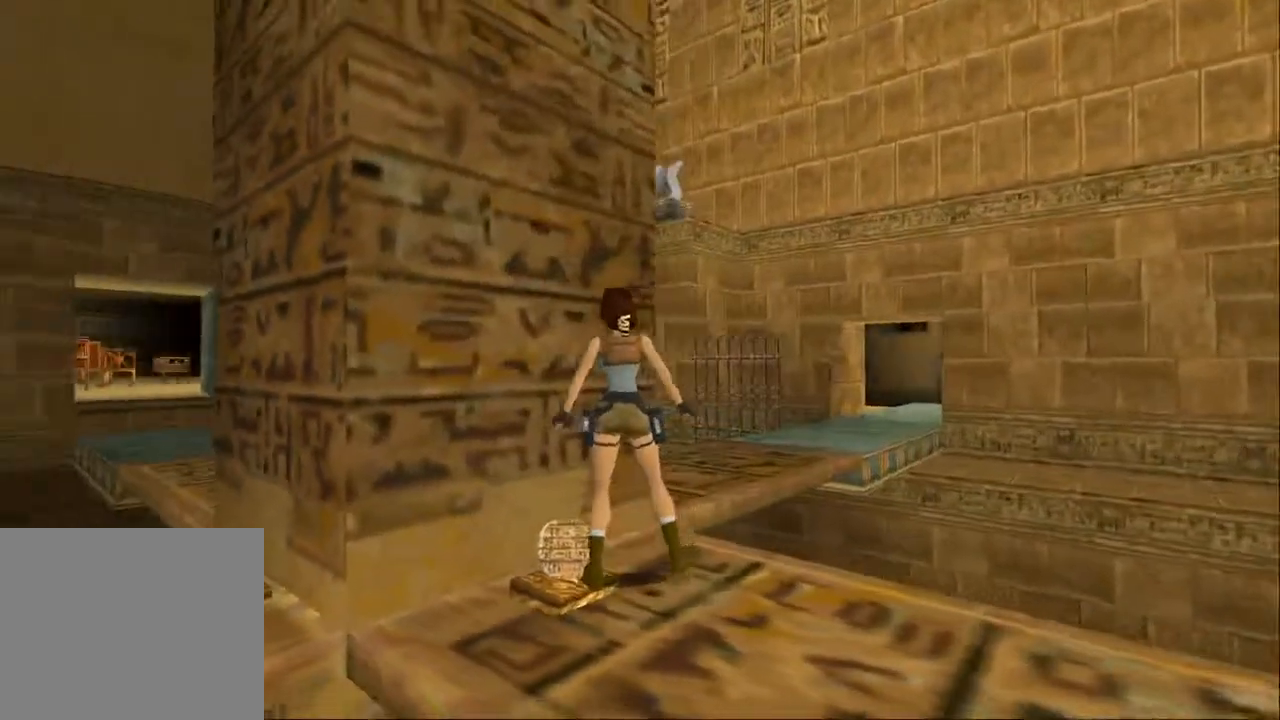
{"buttons": ["DPAD_RIGHT"], "left_stick": "center", "right_stick": "center", "events": [[200, "DPAD_LEFT", "up"], [267, "DPAD_RIGHT", "down"]]}
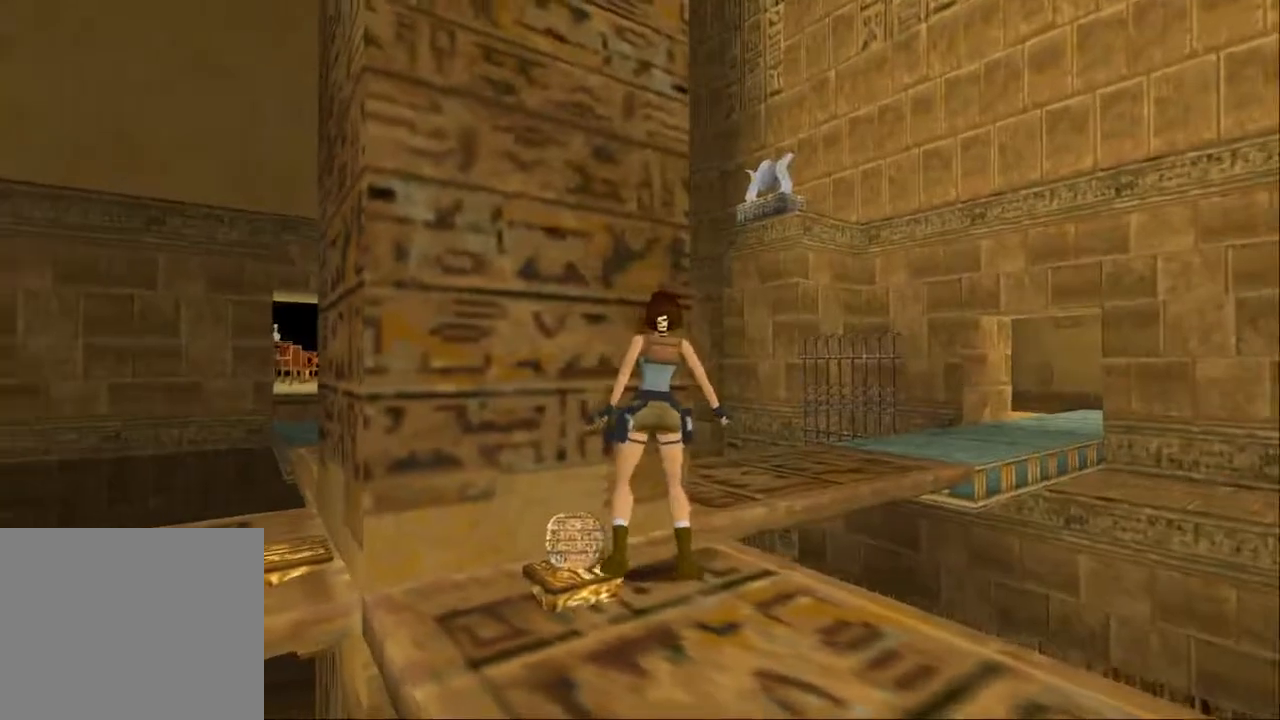
{"buttons": ["DPAD_RIGHT"], "left_stick": "center", "right_stick": "down", "events": [[500, "right_stick", "down"]]}
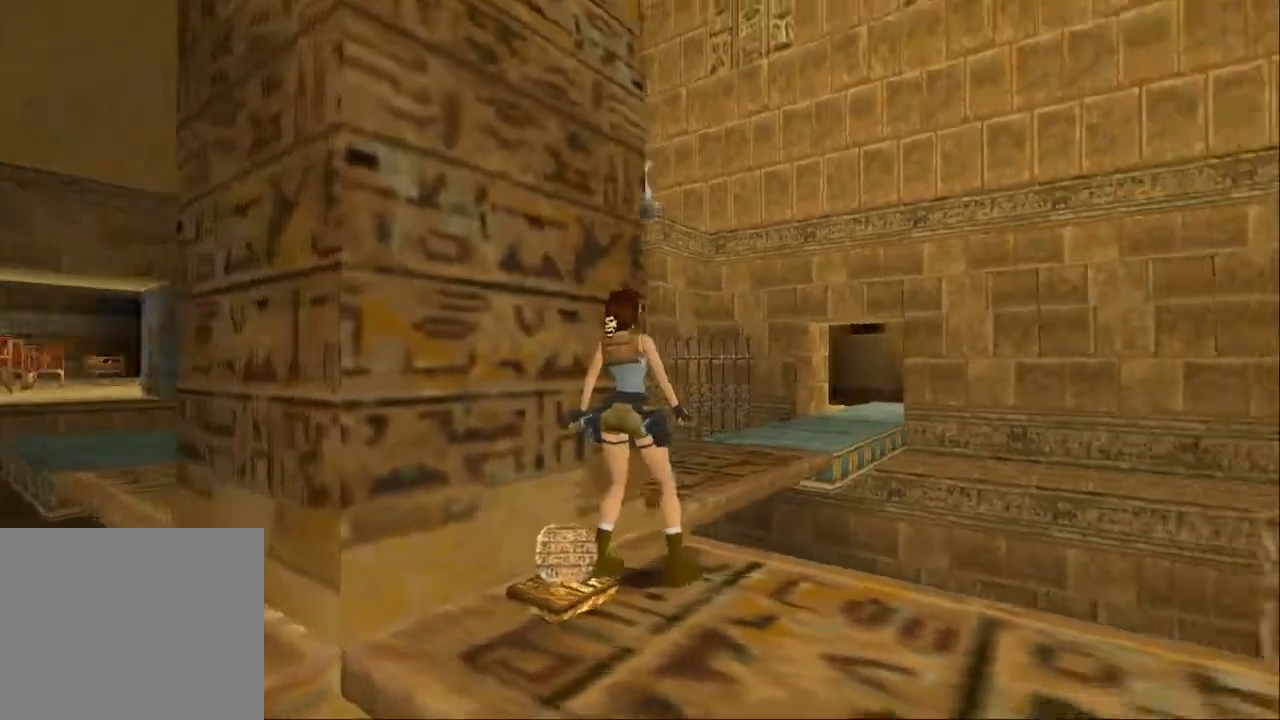
{"buttons": ["DPAD_LEFT"], "left_stick": "center", "right_stick": "center", "events": [[100, "DPAD_RIGHT", "up"], [133, "right_stick", "center"], [200, "DPAD_LEFT", "down"]]}
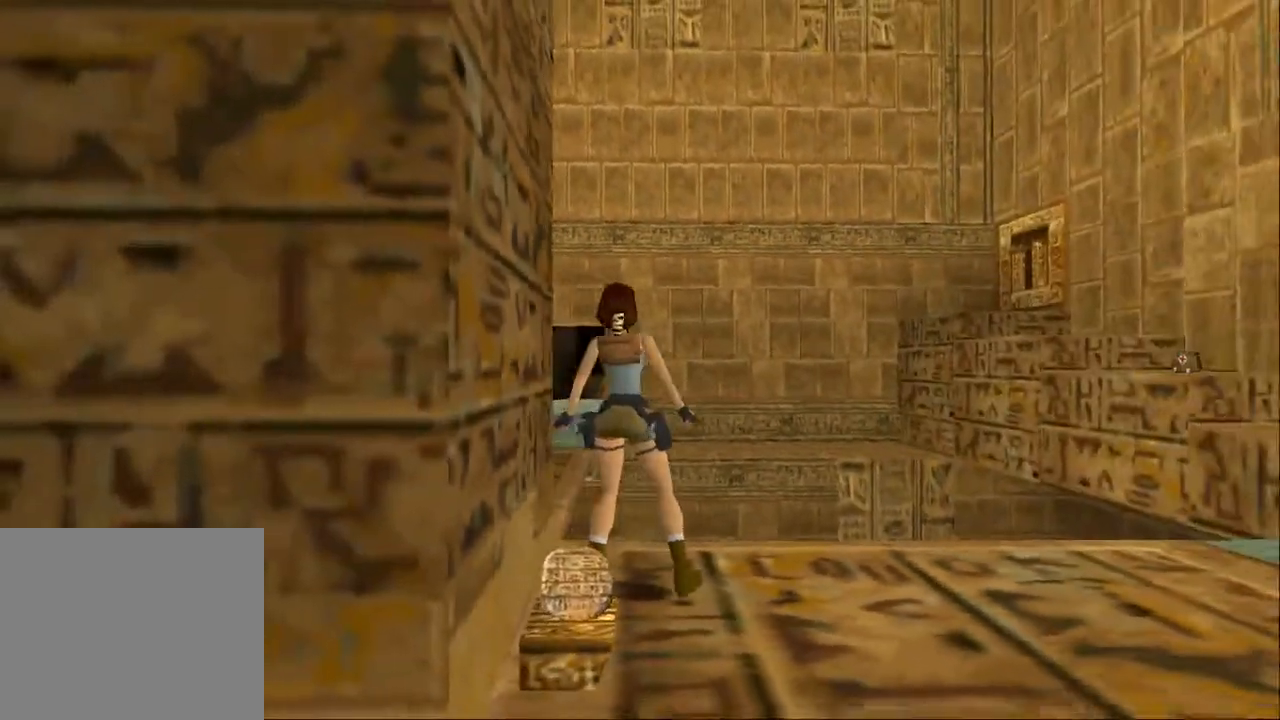
{"buttons": ["DPAD_LEFT"], "left_stick": "center", "right_stick": "center", "events": []}
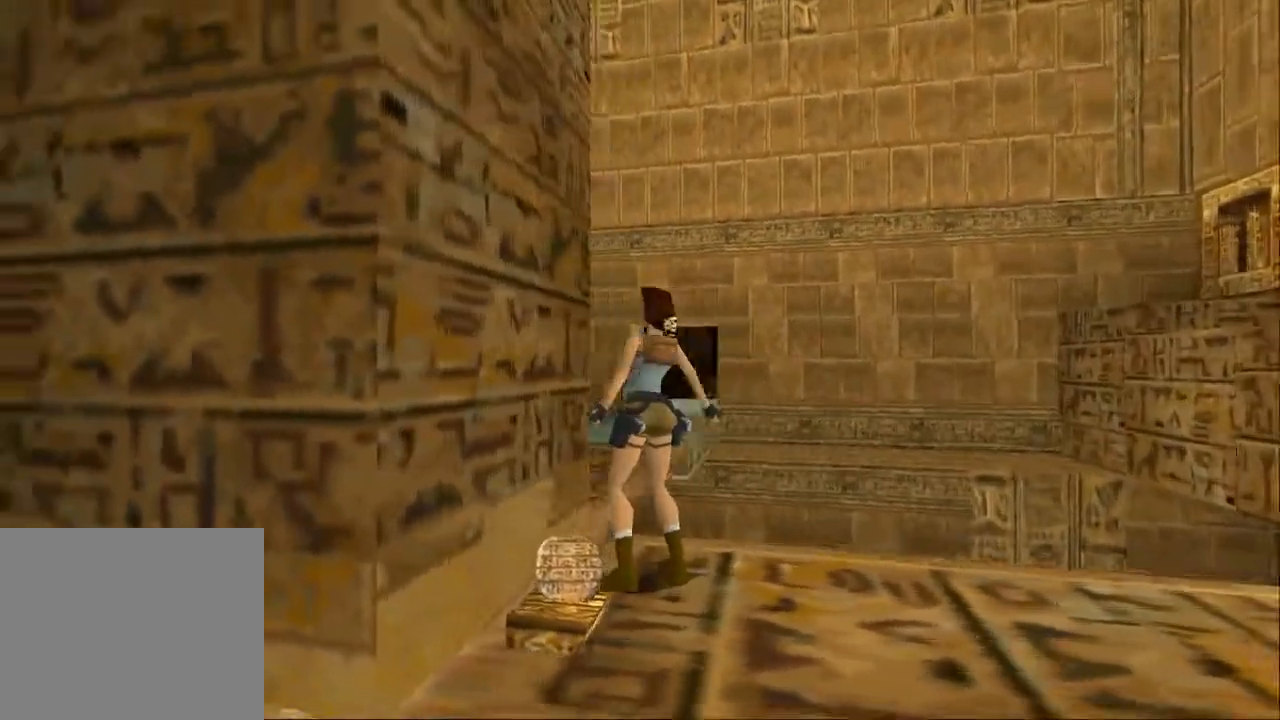
{"buttons": ["DPAD_LEFT"], "left_stick": "center", "right_stick": "center", "events": [[200, "DPAD_LEFT", "up"], [500, "DPAD_LEFT", "down"]]}
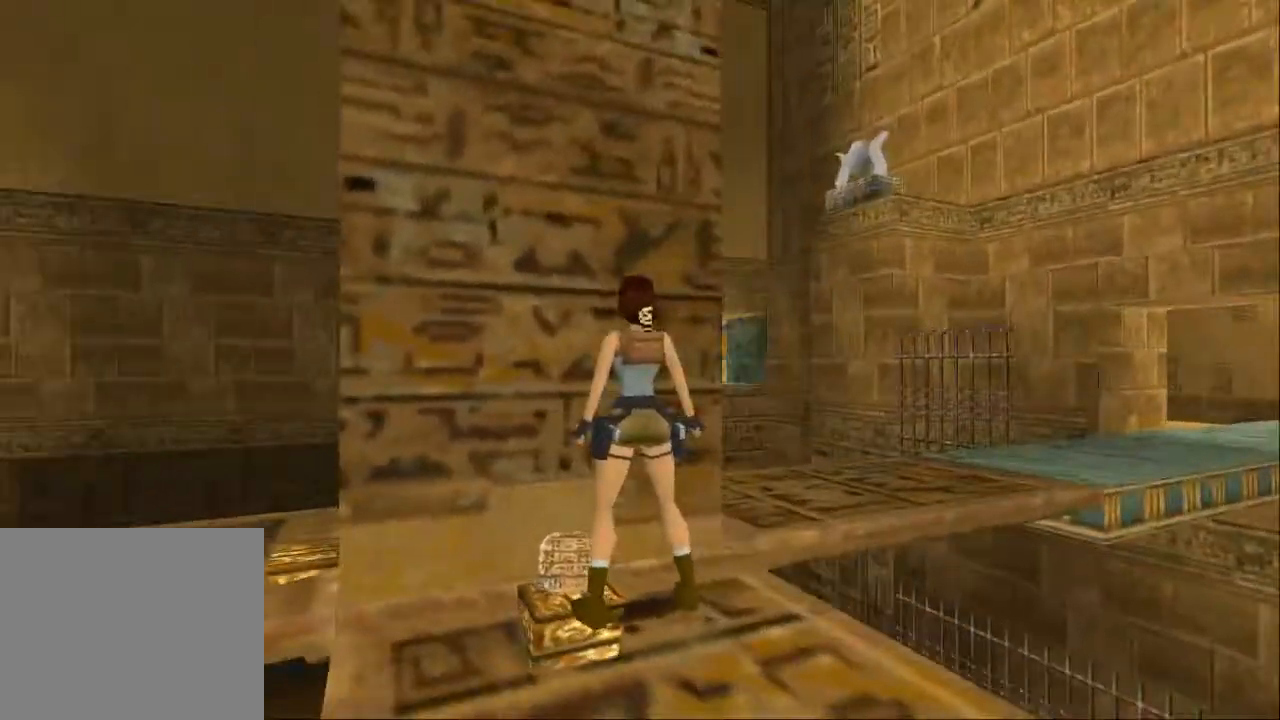
{"buttons": [], "left_stick": "center", "right_stick": "center", "events": [[300, "DPAD_LEFT", "up"]]}